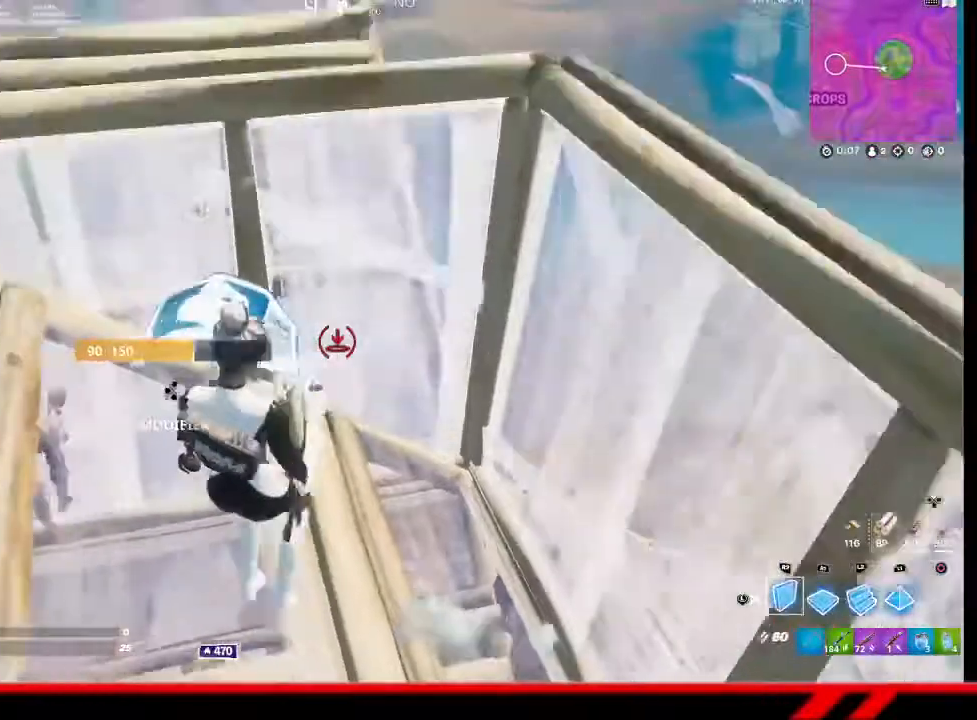
Gameplay with a controller (PlayStation layout); each line is a JSON object with the inputs held at the frame after it. "events" lists button and stick changes between this image and that frame as [ms after this image, input, new state], when the widget could be followed in between.
{"buttons": ["L2", "R2"], "left_stick": "up-right", "right_stick": "center", "events": [[33, "CROSS", "up"], [233, "R1", "down"], [267, "left_stick", "up-right"], [333, "R1", "up"], [433, "L2", "down"], [500, "R2", "down"]]}
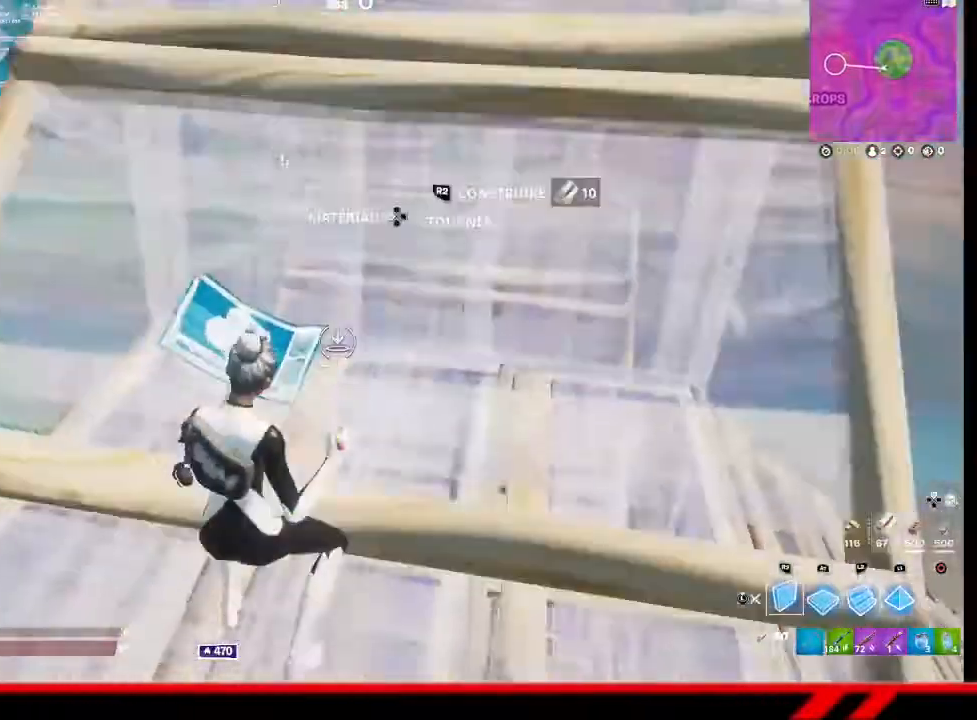
{"buttons": [], "left_stick": "up-right", "right_stick": "center", "events": [[67, "L2", "up"], [300, "R2", "up"]]}
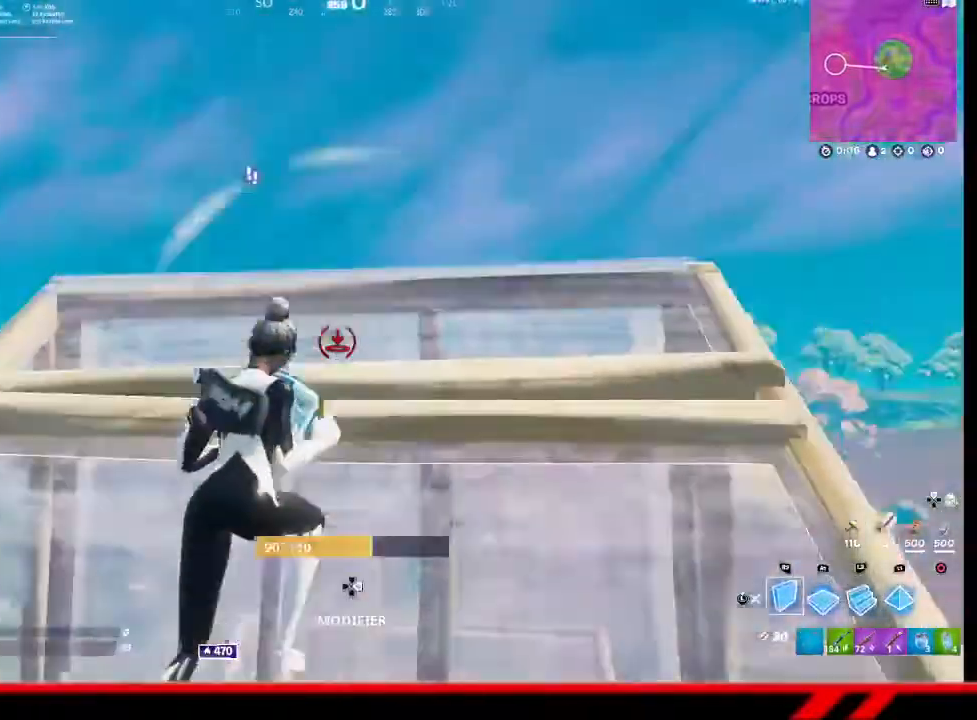
{"buttons": ["L2"], "left_stick": "up-right", "right_stick": "center", "events": [[400, "R1", "down"], [467, "L2", "down"], [500, "R1", "up"]]}
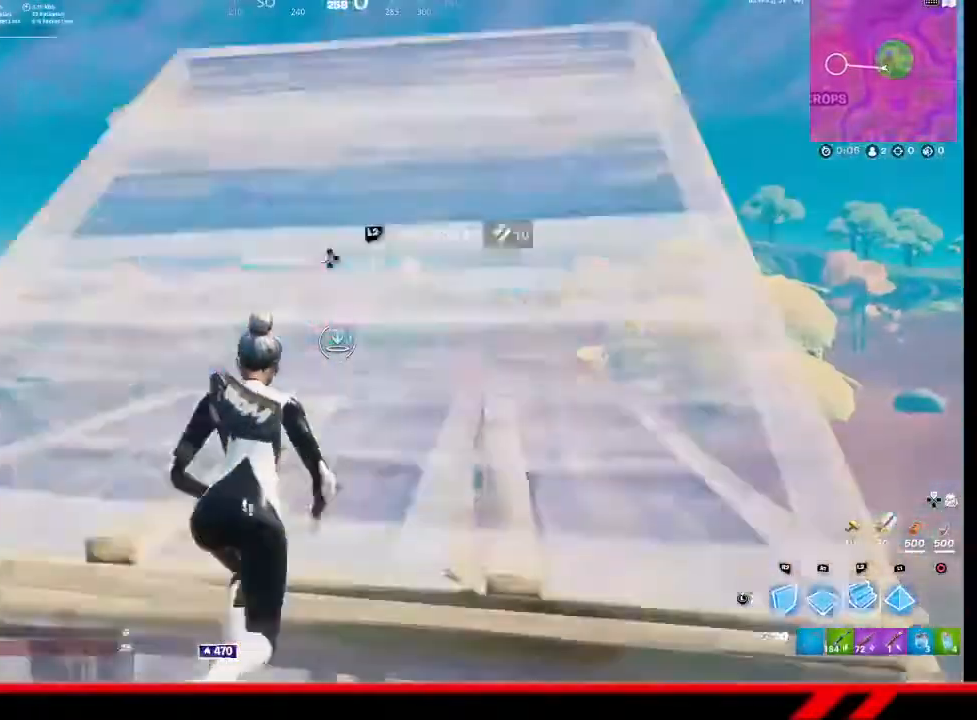
{"buttons": [], "left_stick": "up-right", "right_stick": "center", "events": [[100, "L2", "up"], [133, "R2", "down"], [367, "R2", "up"]]}
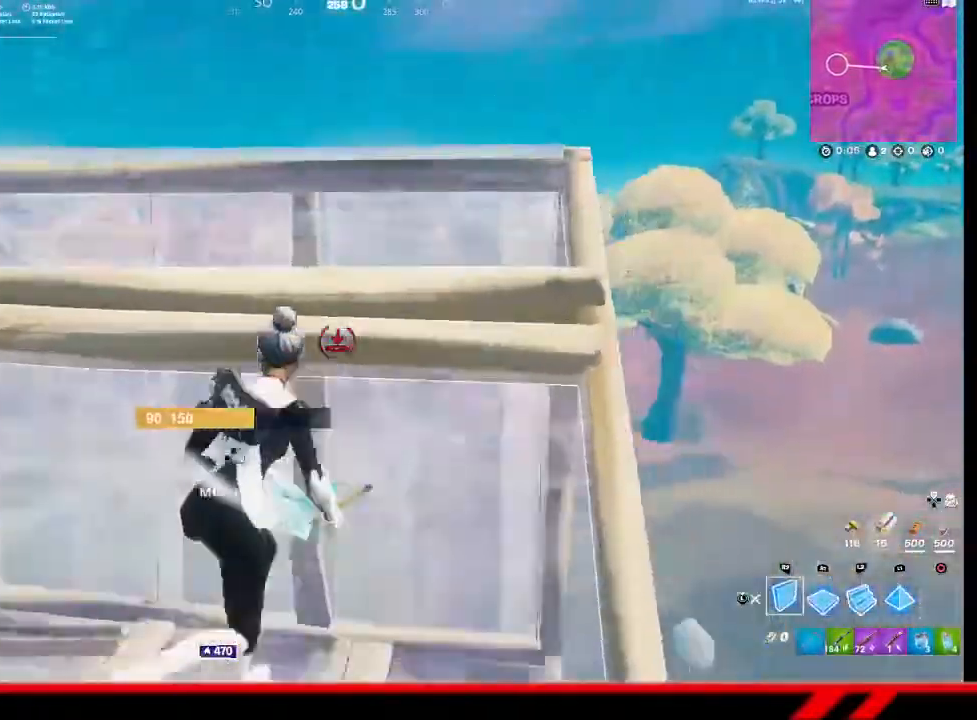
{"buttons": ["CROSS"], "left_stick": "up-left", "right_stick": "center", "events": [[267, "R2", "down"], [300, "right_stick", "left"], [333, "left_stick", "up-left"], [433, "R2", "up"], [433, "right_stick", "center"], [500, "CROSS", "down"]]}
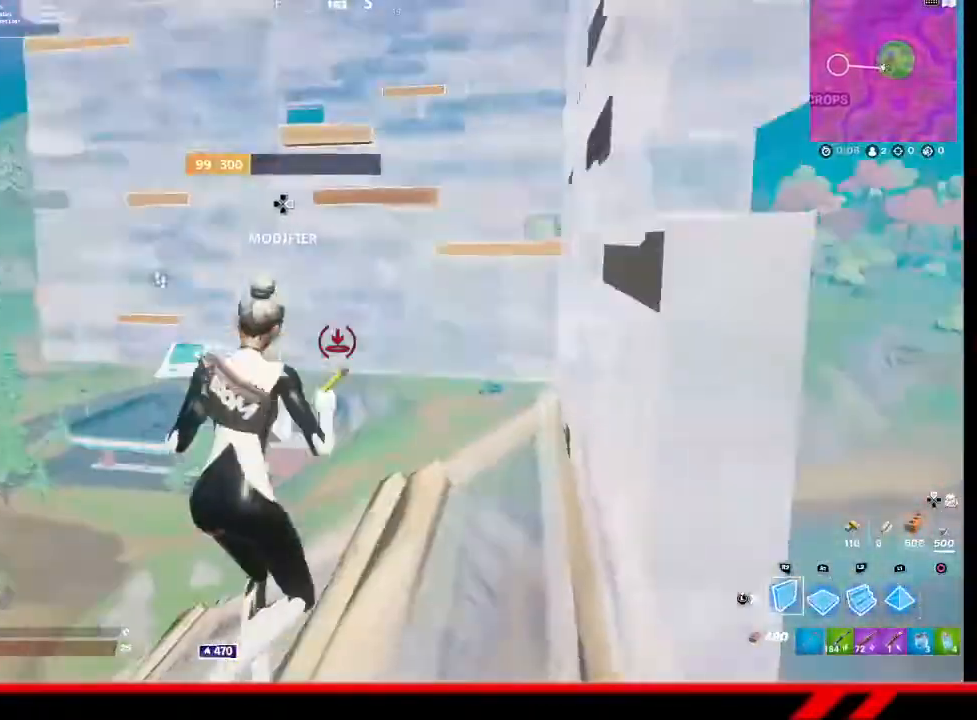
{"buttons": [], "left_stick": "up-right", "right_stick": "center", "events": [[100, "left_stick", "up"], [133, "CROSS", "up"], [267, "L2", "down"], [267, "left_stick", "up-right"], [400, "L2", "up"]]}
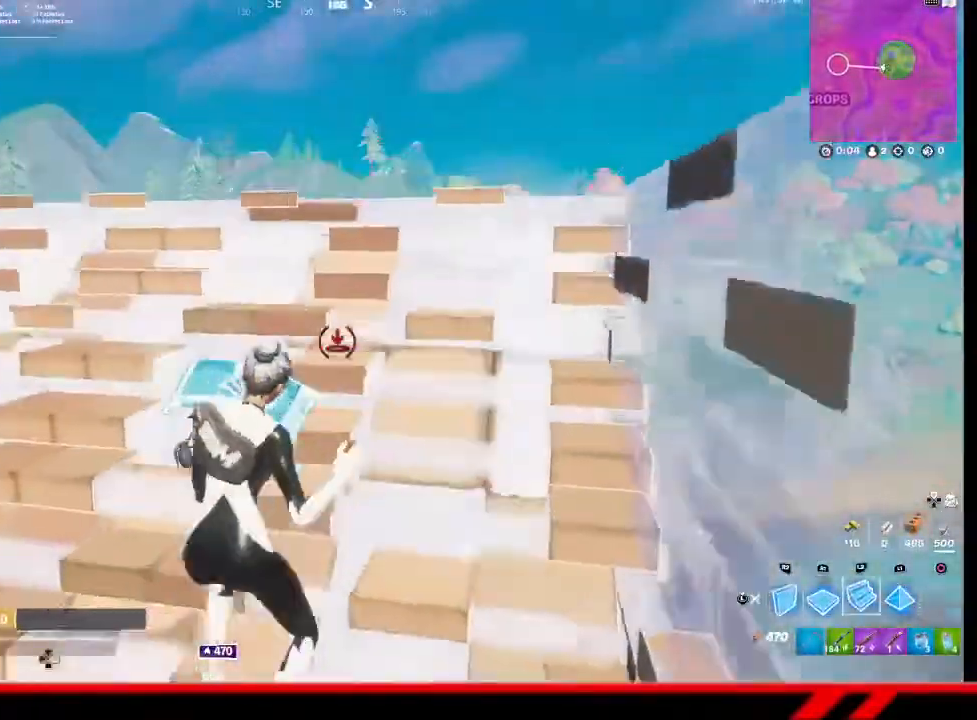
{"buttons": [], "left_stick": "center", "right_stick": "center", "events": [[100, "right_stick", "down-left"], [200, "left_stick", "right"], [200, "right_stick", "left"], [367, "R1", "down"], [433, "R1", "up"], [433, "right_stick", "center"], [500, "left_stick", "center"]]}
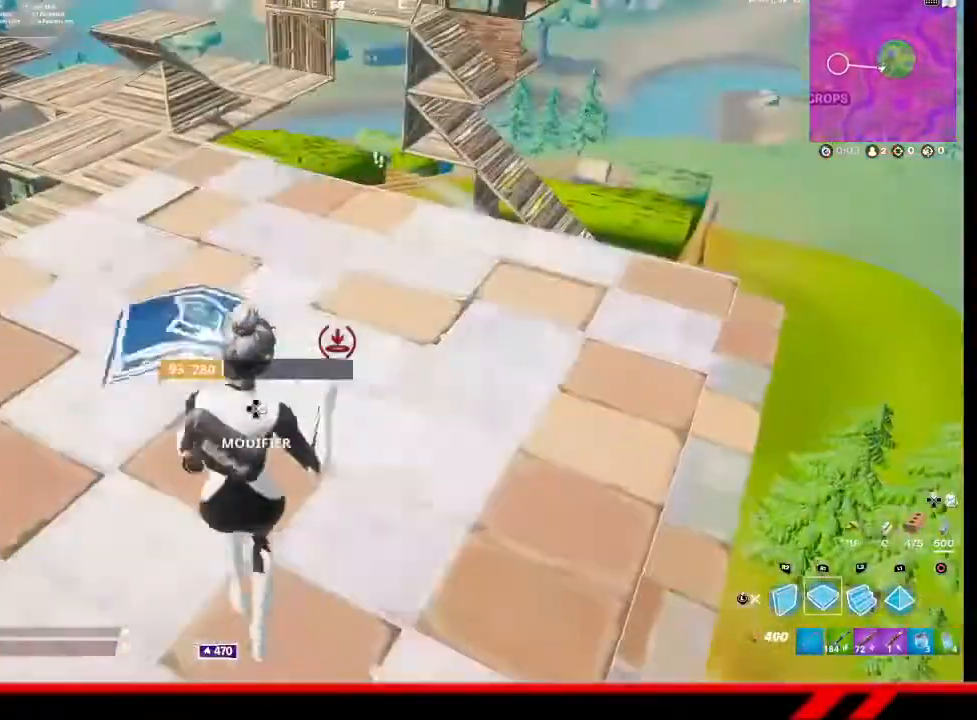
{"buttons": ["R1"], "left_stick": "up-left", "right_stick": "center", "events": [[33, "TRIANGLE", "down"], [100, "TRIANGLE", "up"], [133, "left_stick", "up-left"], [167, "TRIANGLE", "down"], [300, "TRIANGLE", "up"], [500, "R1", "down"]]}
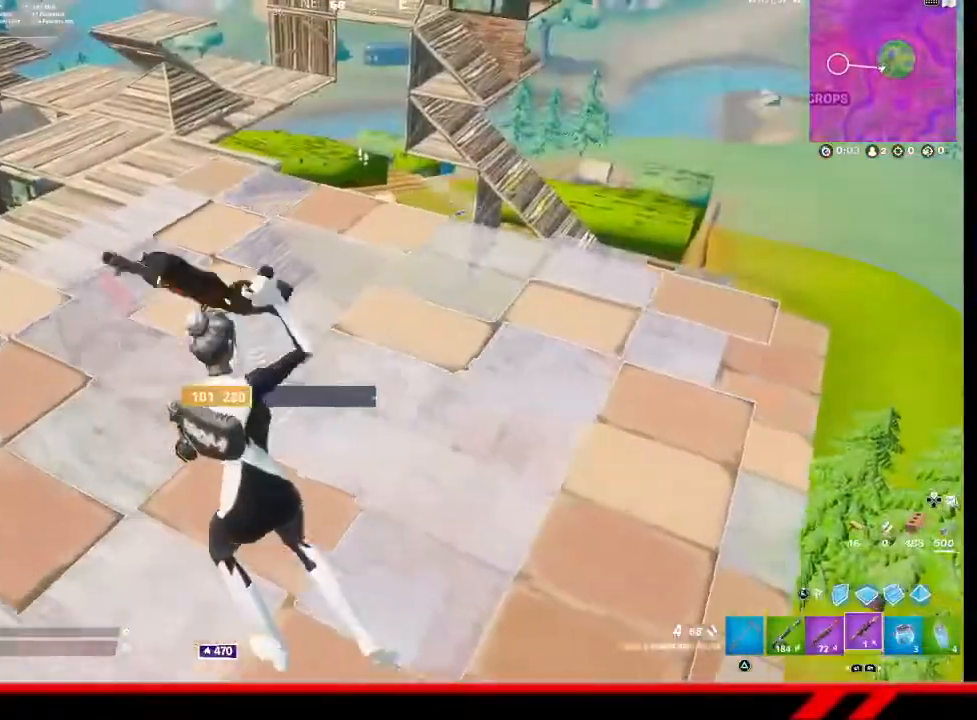
{"buttons": [], "left_stick": "center", "right_stick": "center", "events": [[67, "R1", "up"], [67, "left_stick", "up-right"], [133, "R1", "down"], [200, "R1", "up"], [200, "left_stick", "right"], [333, "R1", "down"], [433, "R1", "up"], [433, "left_stick", "center"]]}
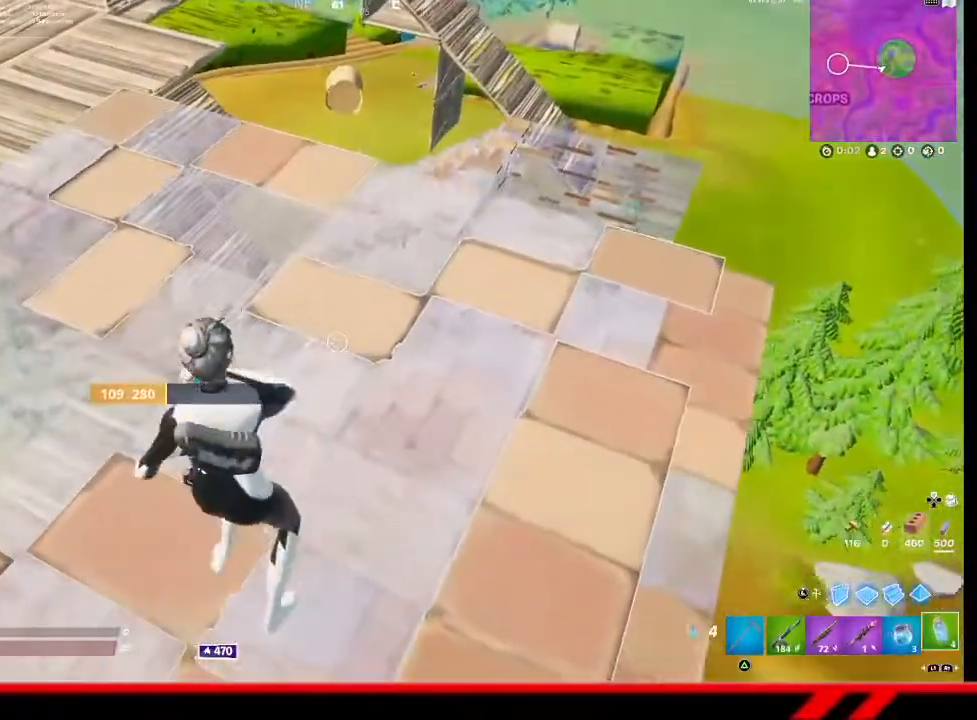
{"buttons": [], "left_stick": "center", "right_stick": "center", "events": [[100, "R2", "down"], [233, "R2", "up"], [300, "R2", "down"], [400, "R2", "up"]]}
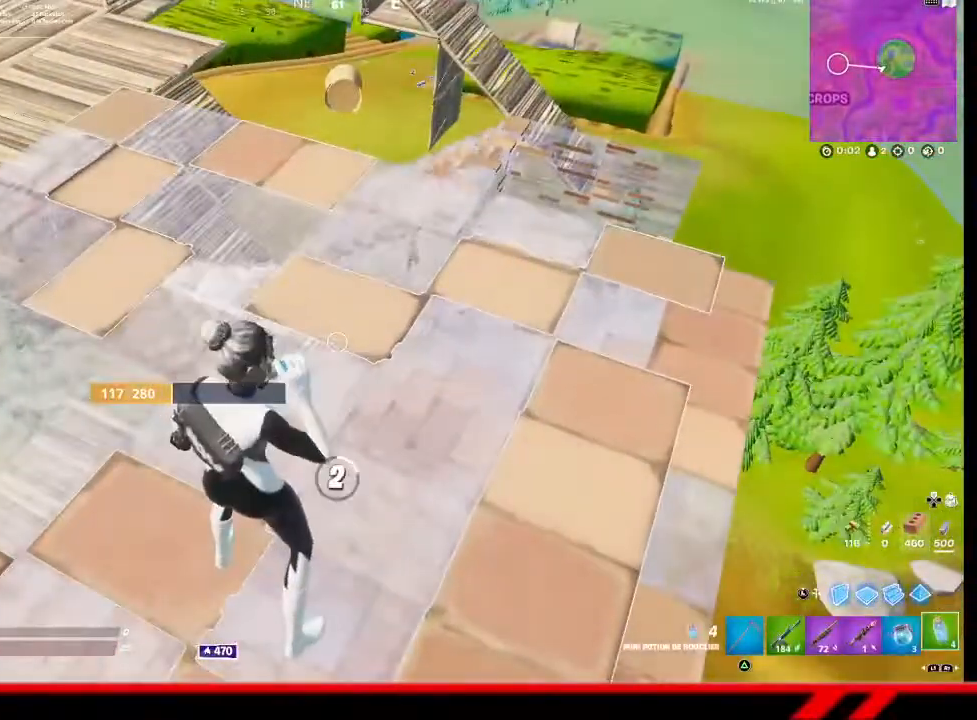
{"buttons": [], "left_stick": "center", "right_stick": "center", "events": []}
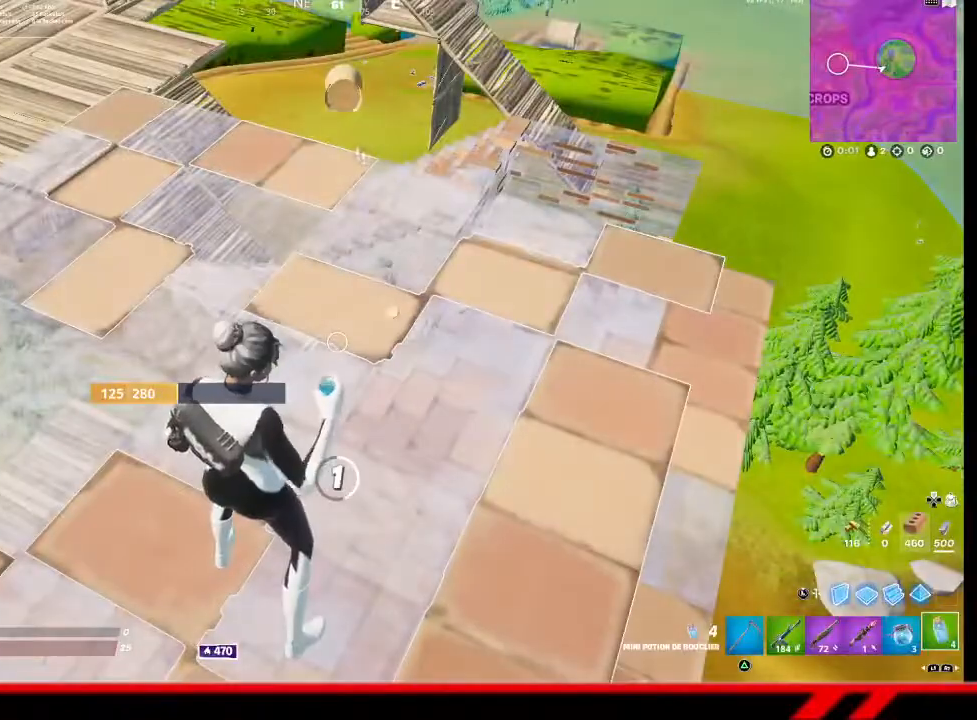
{"buttons": [], "left_stick": "center", "right_stick": "center", "events": []}
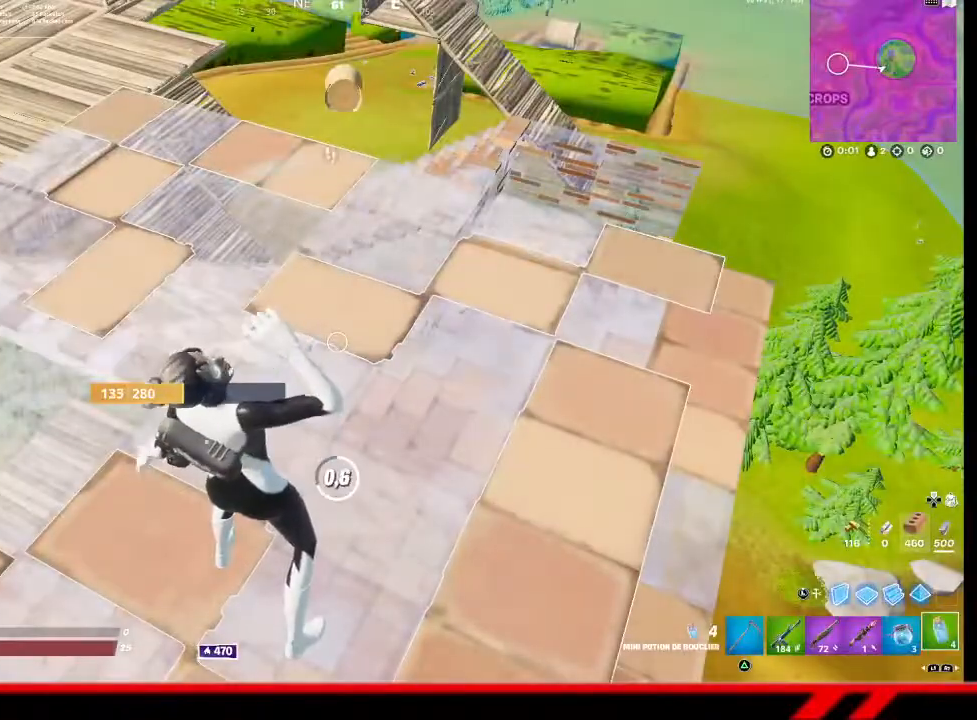
{"buttons": [], "left_stick": "center", "right_stick": "center", "events": []}
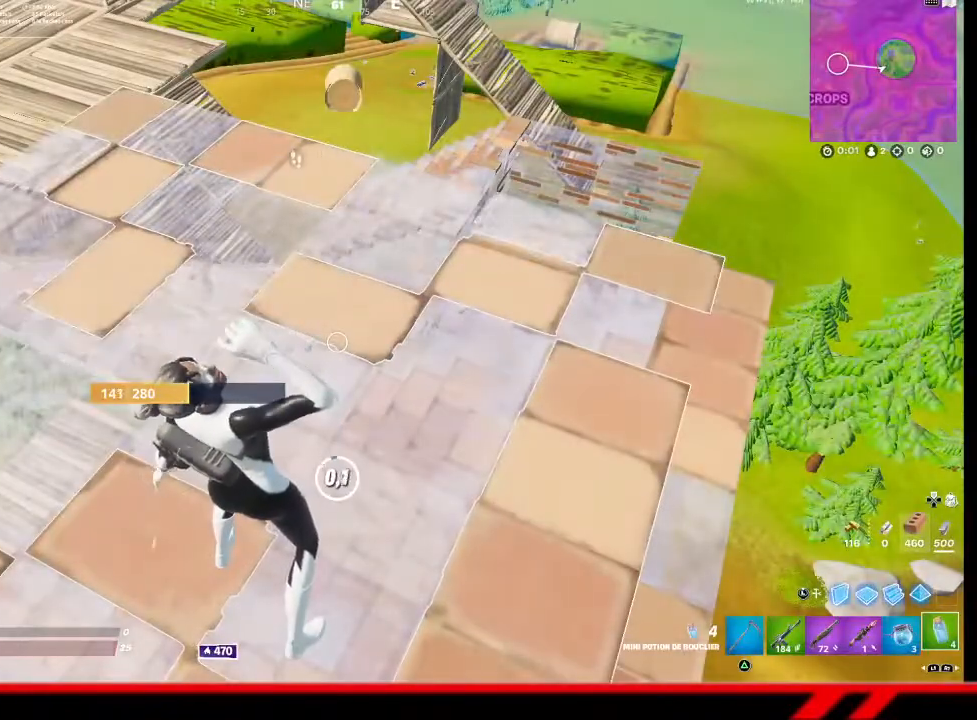
{"buttons": ["CROSS"], "left_stick": "up", "right_stick": "center", "events": [[233, "L3", "down"], [267, "R2", "down"], [267, "right_stick", "up-left"], [367, "L3", "up"], [367, "left_stick", "up"], [367, "right_stick", "center"], [433, "CROSS", "down"], [433, "R2", "up"]]}
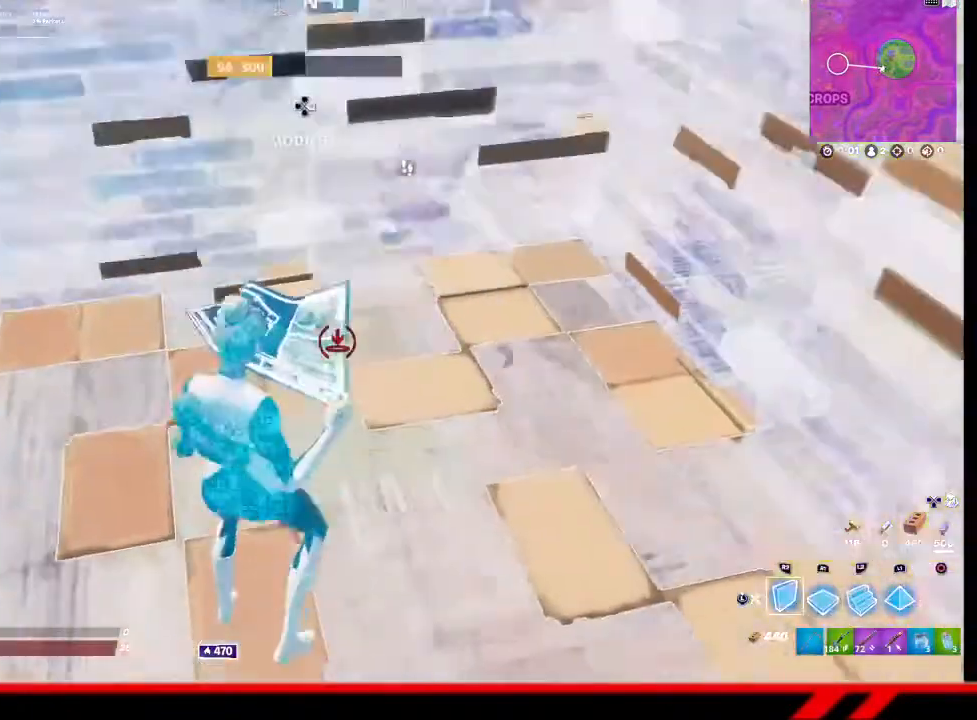
{"buttons": [], "left_stick": "up", "right_stick": "center", "events": [[33, "CROSS", "up"], [167, "right_stick", "up"], [200, "L2", "down"], [300, "right_stick", "center"], [433, "L2", "up"]]}
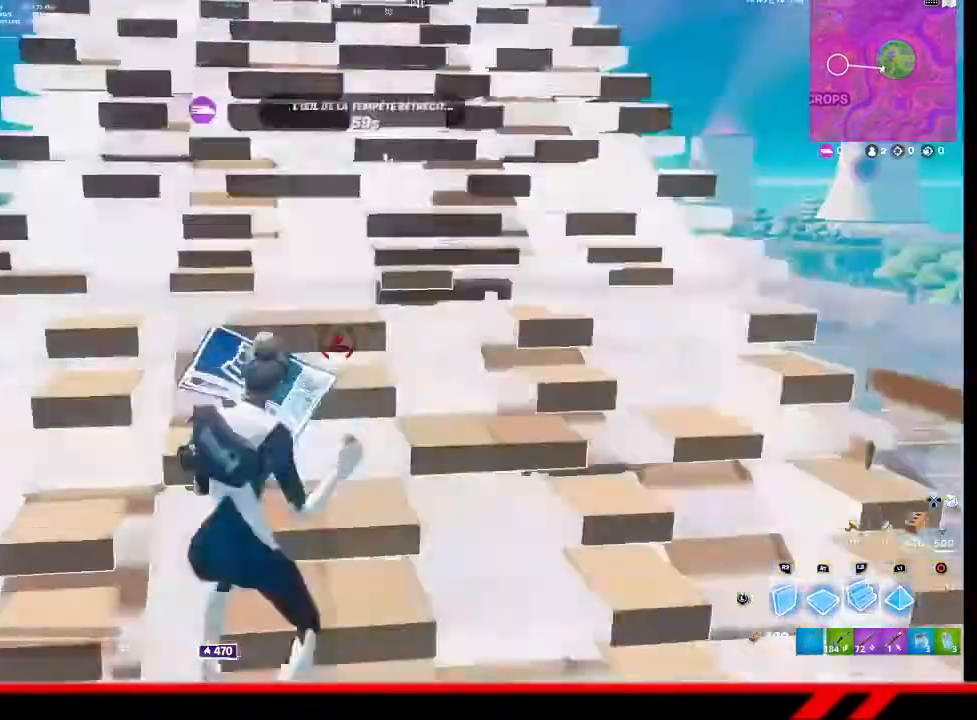
{"buttons": [], "left_stick": "up", "right_stick": "center", "events": []}
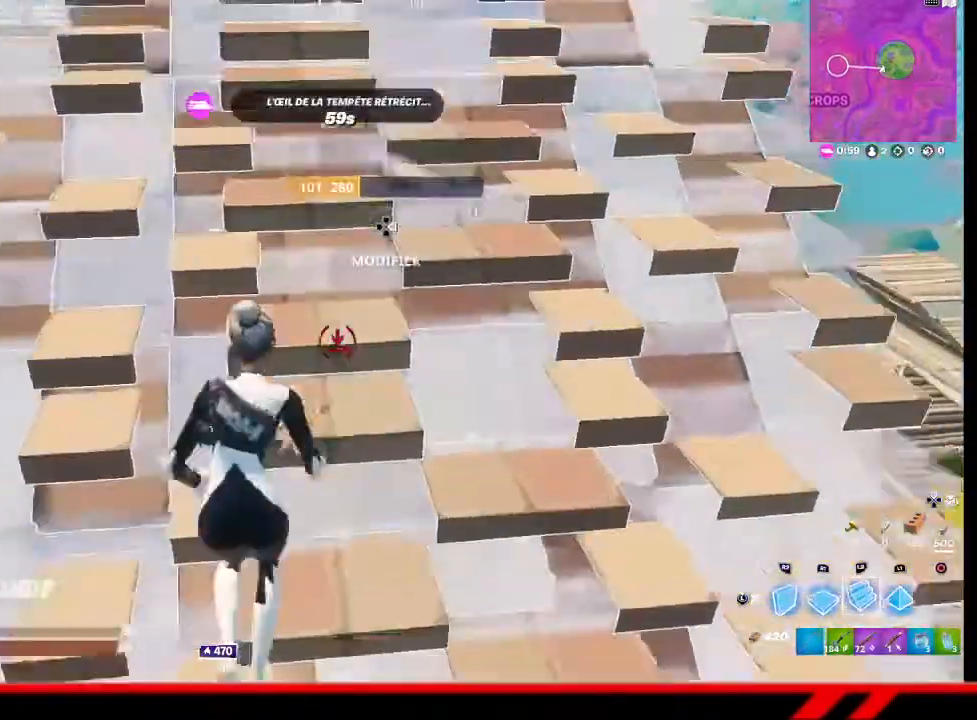
{"buttons": ["CROSS"], "left_stick": "down", "right_stick": "center", "events": [[233, "R2", "down"], [233, "left_stick", "up-left"], [233, "right_stick", "right"], [367, "left_stick", "down-left"], [400, "right_stick", "center"], [433, "CROSS", "down"], [433, "R2", "up"], [467, "left_stick", "down"]]}
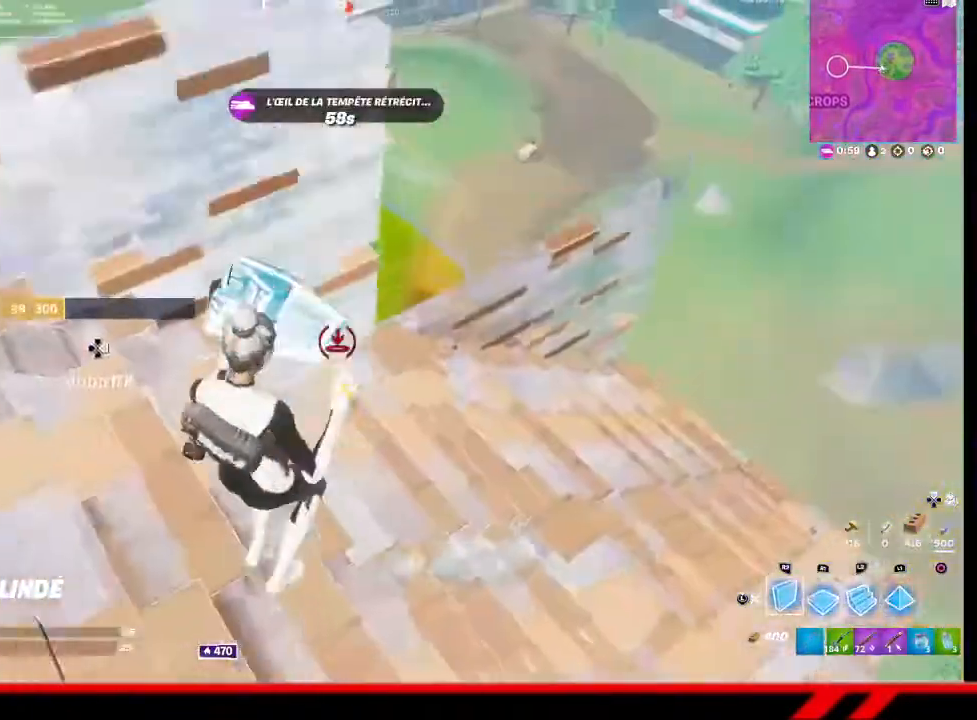
{"buttons": ["TRIANGLE"], "left_stick": "up", "right_stick": "center", "events": [[67, "CROSS", "up"], [67, "left_stick", "down-right"], [167, "R1", "down"], [233, "left_stick", "up-right"], [267, "R1", "up"], [300, "L2", "down"], [333, "TRIANGLE", "down"], [400, "left_stick", "up"], [433, "L2", "up"], [433, "TRIANGLE", "up"], [467, "TRIANGLE", "down"]]}
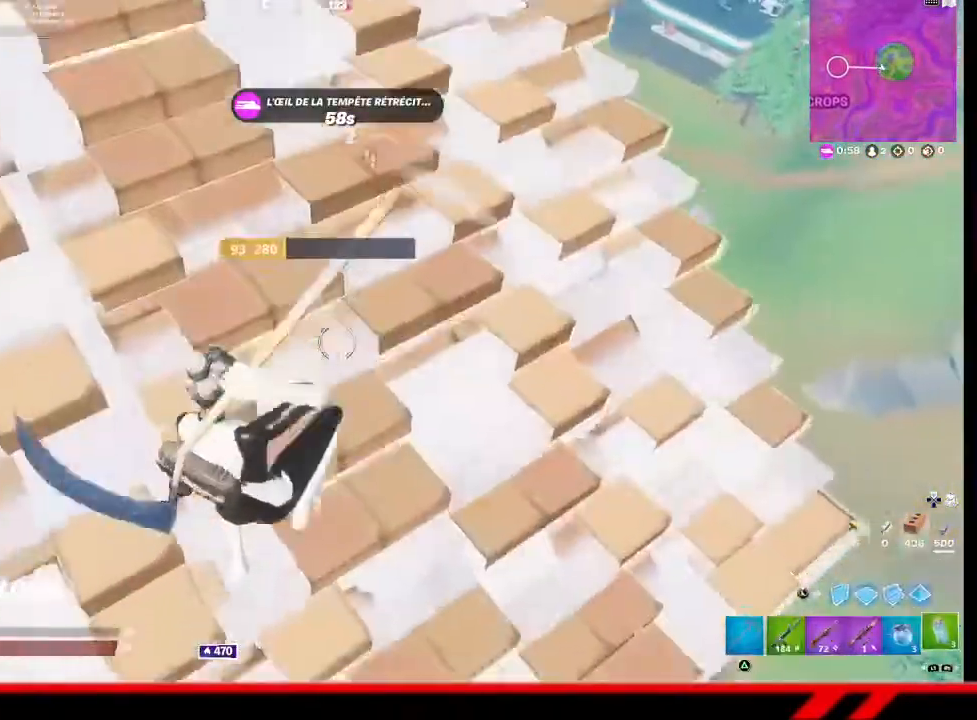
{"buttons": [], "left_stick": "center", "right_stick": "center", "events": [[67, "TRIANGLE", "up"], [267, "R2", "down"], [333, "left_stick", "center"], [367, "R2", "up"]]}
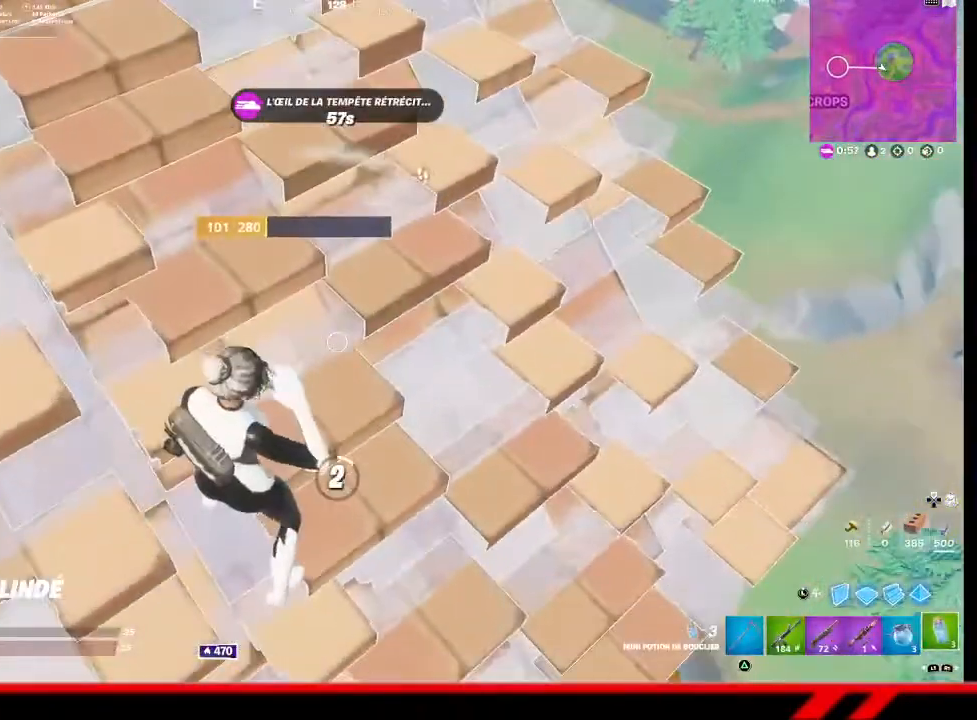
{"buttons": [], "left_stick": "up-right", "right_stick": "center", "events": [[500, "left_stick", "up-right"]]}
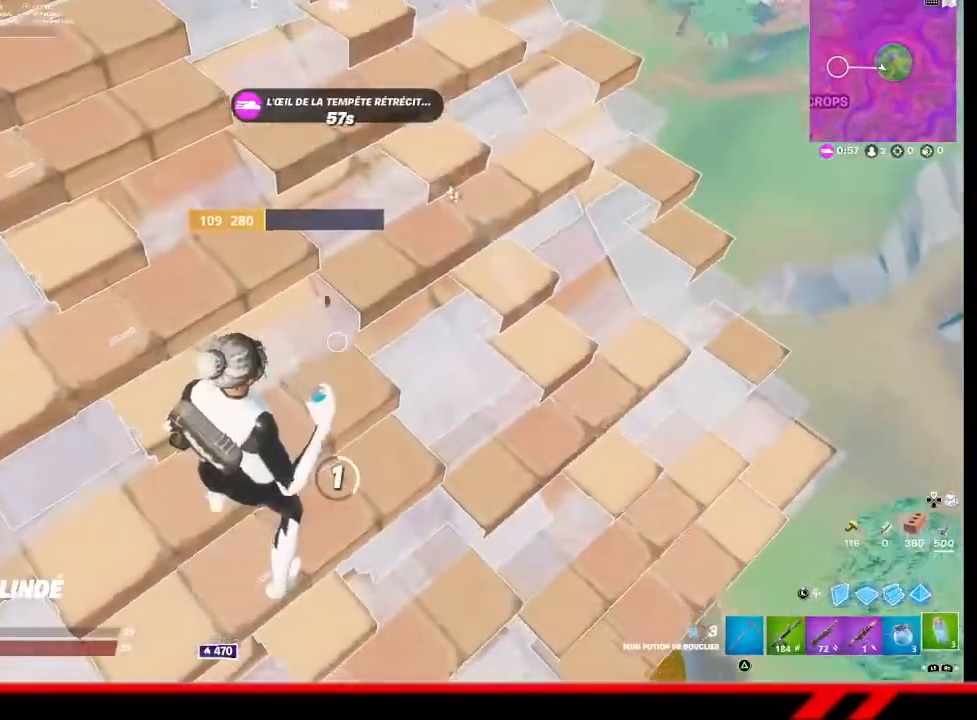
{"buttons": [], "left_stick": "up-right", "right_stick": "center", "events": [[433, "R1", "down"], [467, "R1", "up"]]}
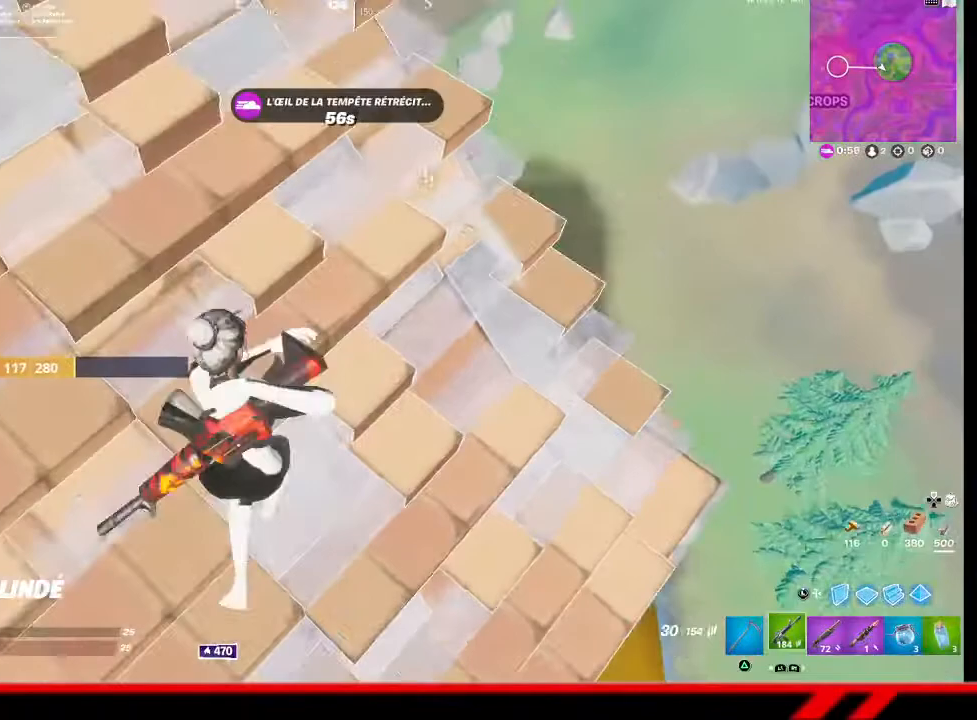
{"buttons": [], "left_stick": "up-right", "right_stick": "center", "events": [[33, "R1", "down"], [100, "R1", "up"]]}
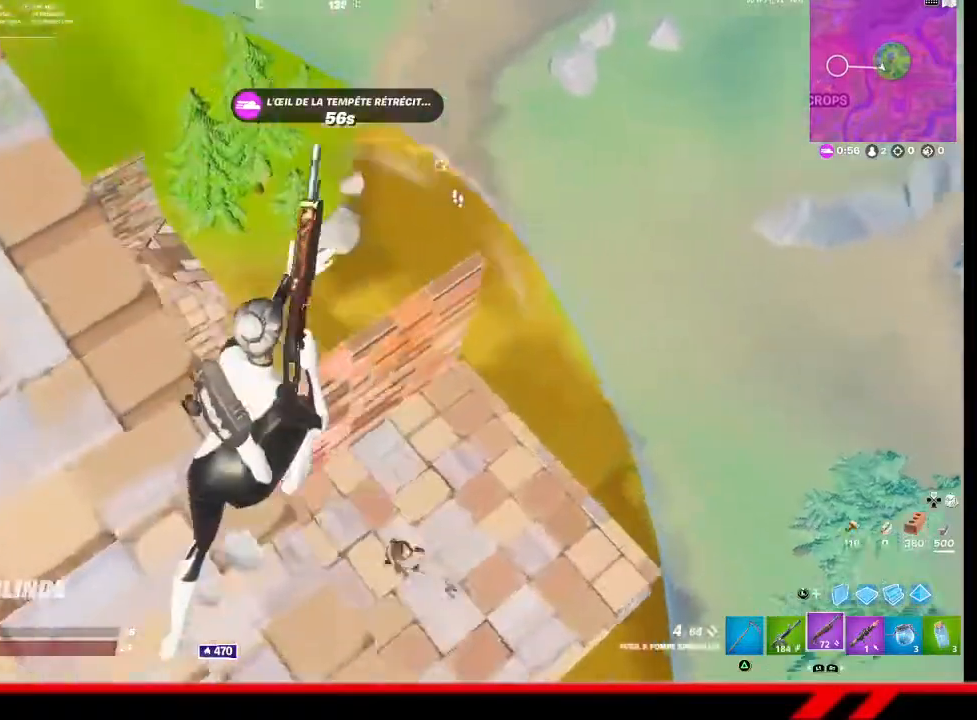
{"buttons": [], "left_stick": "up-right", "right_stick": "right", "events": [[33, "left_stick", "center"], [100, "right_stick", "left"], [133, "left_stick", "down-left"], [267, "right_stick", "center"], [333, "left_stick", "down-right"], [400, "right_stick", "right"], [433, "left_stick", "up-right"]]}
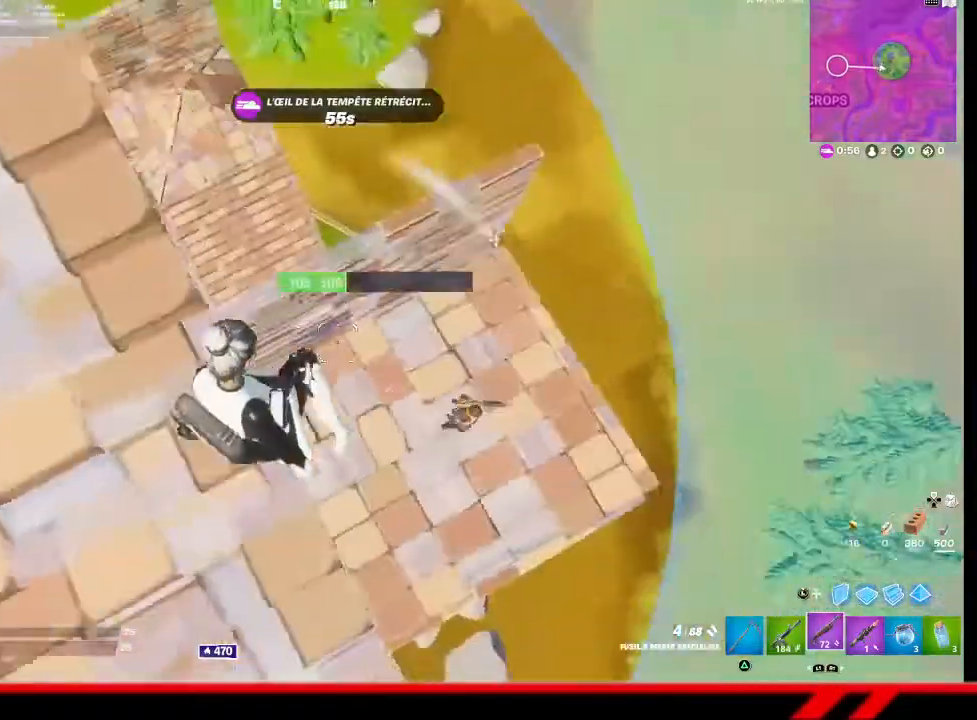
{"buttons": [], "left_stick": "down", "right_stick": "center", "events": [[33, "right_stick", "center"], [300, "left_stick", "right"], [400, "left_stick", "down-right"], [500, "left_stick", "down"]]}
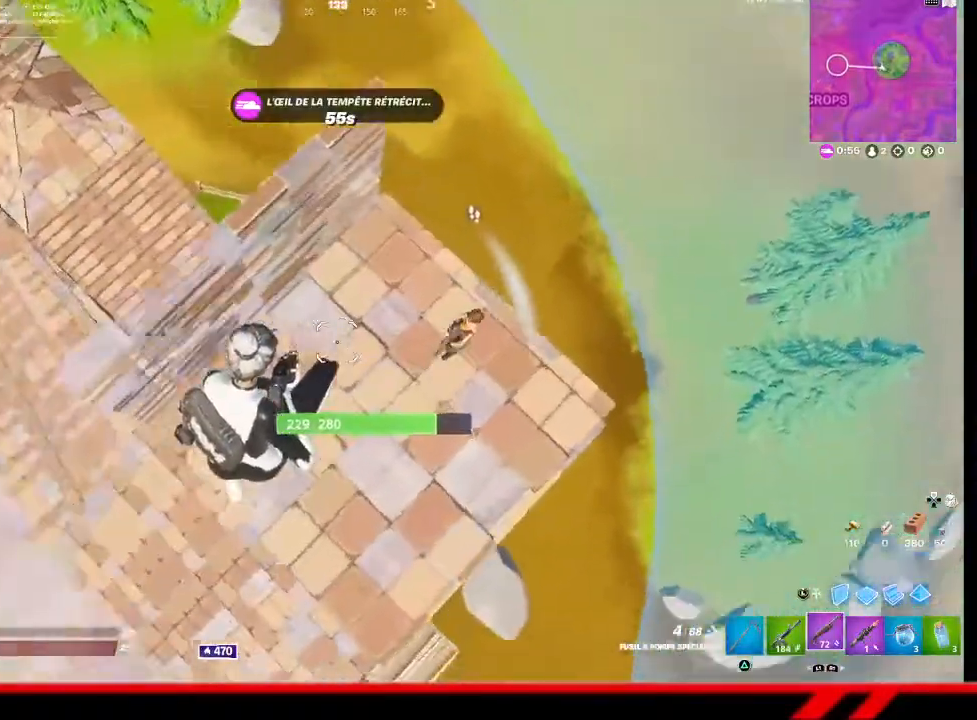
{"buttons": ["R2"], "left_stick": "left", "right_stick": "center", "events": [[100, "L3", "down"], [200, "R1", "down"], [233, "L3", "up"], [233, "left_stick", "down-left"], [300, "R1", "up"], [400, "R2", "down"], [433, "left_stick", "left"]]}
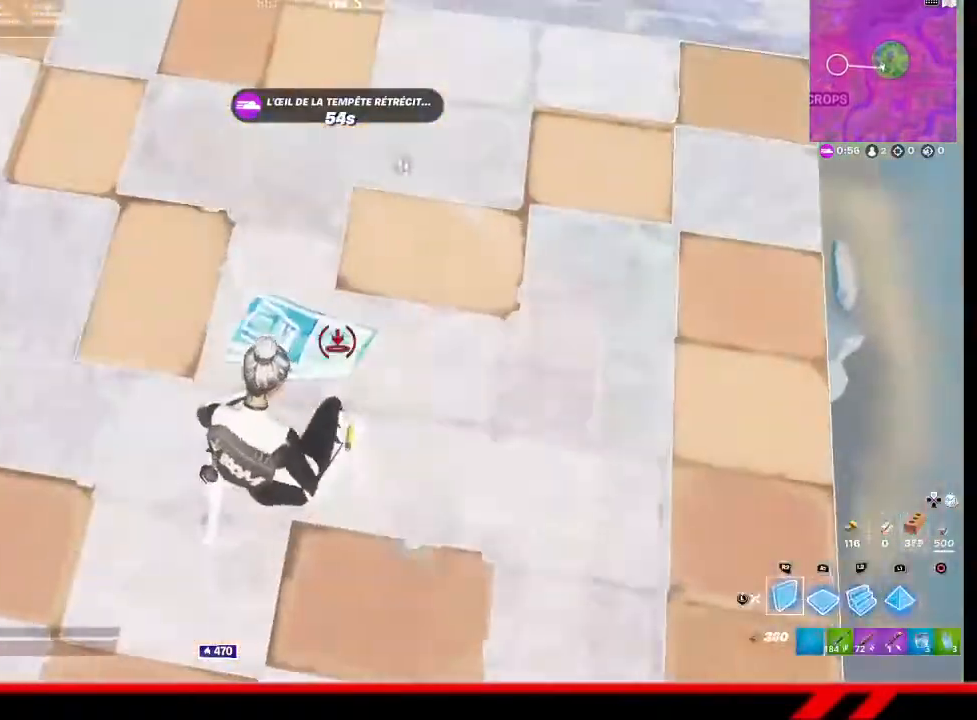
{"buttons": ["R2"], "left_stick": "up-right", "right_stick": "center", "events": [[167, "left_stick", "down-left"], [300, "left_stick", "right"], [367, "CROSS", "down"], [433, "CROSS", "up"], [500, "left_stick", "up-right"]]}
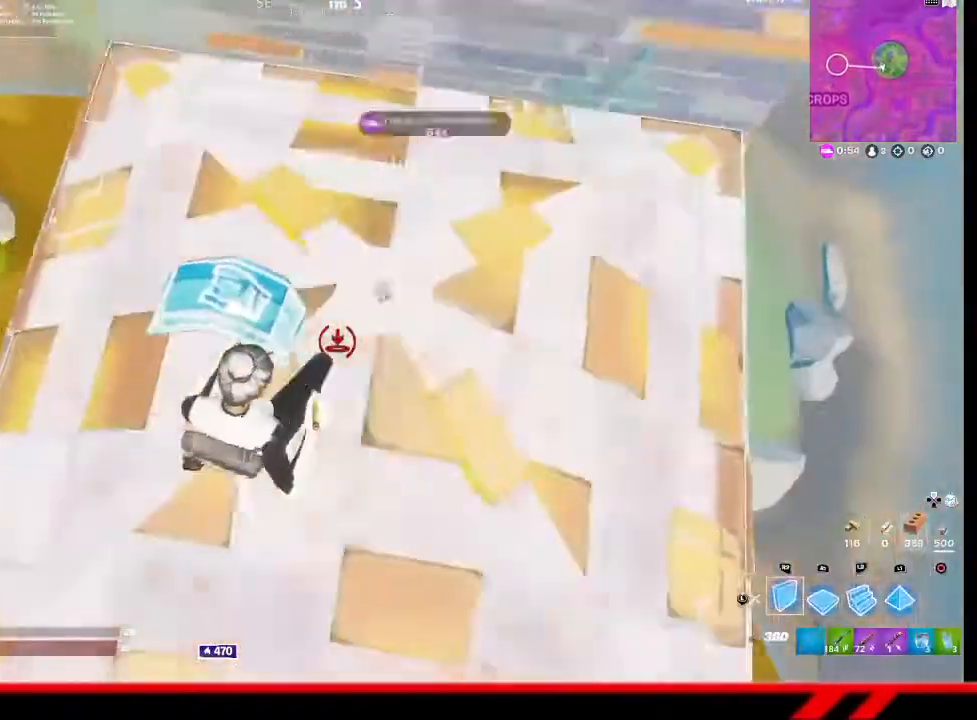
{"buttons": [], "left_stick": "up-right", "right_stick": "center", "events": [[67, "R2", "up"], [100, "L2", "down"], [200, "TRIANGLE", "down"], [233, "L2", "up"], [300, "TRIANGLE", "up"], [333, "TRIANGLE", "down"], [400, "TRIANGLE", "up"]]}
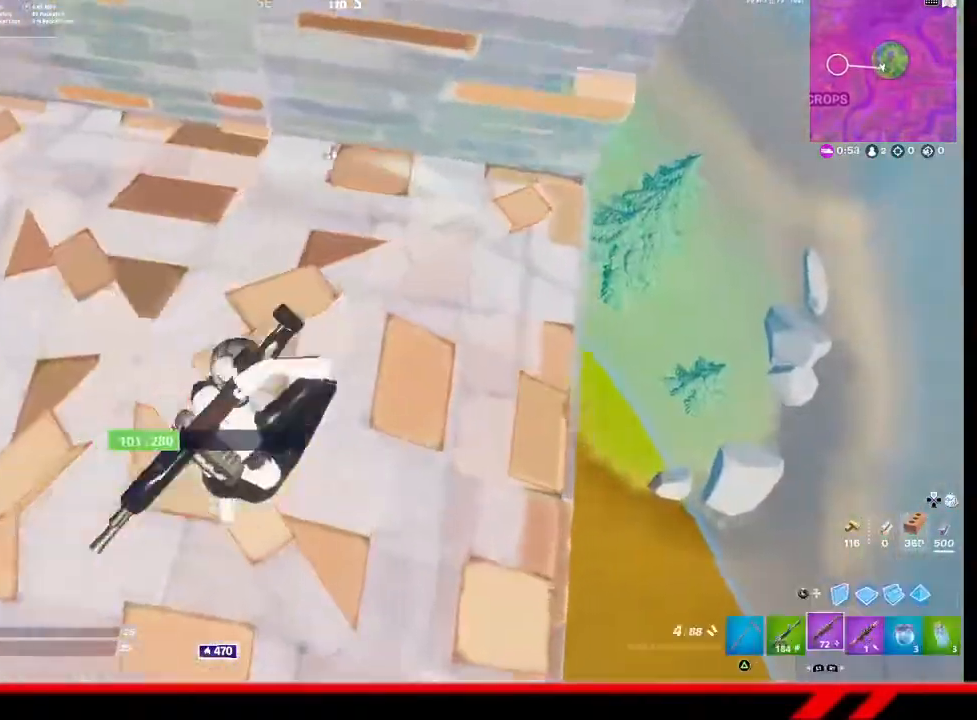
{"buttons": [], "left_stick": "right", "right_stick": "center", "events": [[33, "left_stick", "left"], [167, "L3", "down"], [300, "CROSS", "down"], [300, "L3", "up"], [367, "left_stick", "down"], [433, "CROSS", "up"], [467, "left_stick", "right"]]}
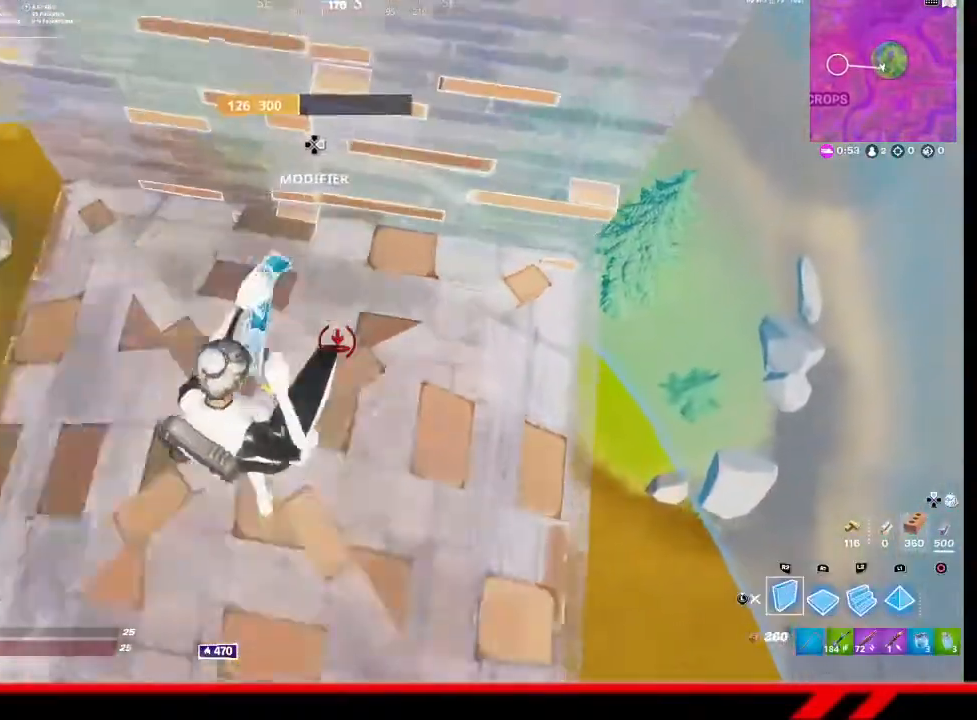
{"buttons": [], "left_stick": "up", "right_stick": "center", "events": [[100, "R1", "down"], [367, "R1", "up"], [367, "left_stick", "center"], [400, "TRIANGLE", "down"], [467, "left_stick", "up"], [500, "TRIANGLE", "up"]]}